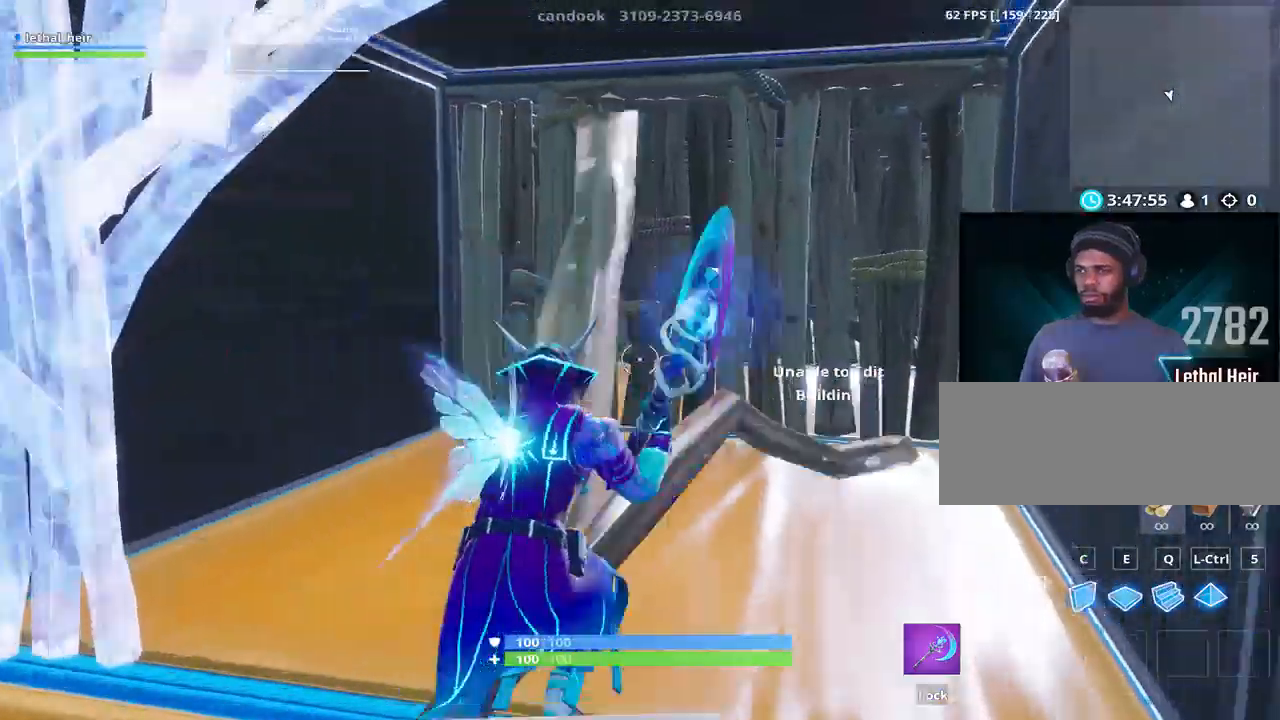
Gameplay with keyboard; each line is a JSON object with the keys held at the frame after it. "events" lists presses ("down") and releases ("up") of ".", "/", "0", "1", "2", "3", "4", "5", "6", "7", "8", "9", "a", "alt_l", "alt_r", "b", "backslash", "backspace", "c", "caps_lock", "comma", "ctrl_l", "ctrl_r", "d", "e", "equals", "f", "g", "h", "i", "j", "k", "l", "lbracket", "m", "minus", "n", "o", "p", "q", "quote", "r", "rbracket", "return", "s", "semicolon", "shift_l", "shift_r", "space", "super", "t", "tab", "tilde", "u", "v", "w", "x", "y" and "z" between this image and that frame as [ms after this image, input, new state], when the widget could be followed in between. No other keys are recorded. Mouse input is not recorded.
{"keys": ["w"]}
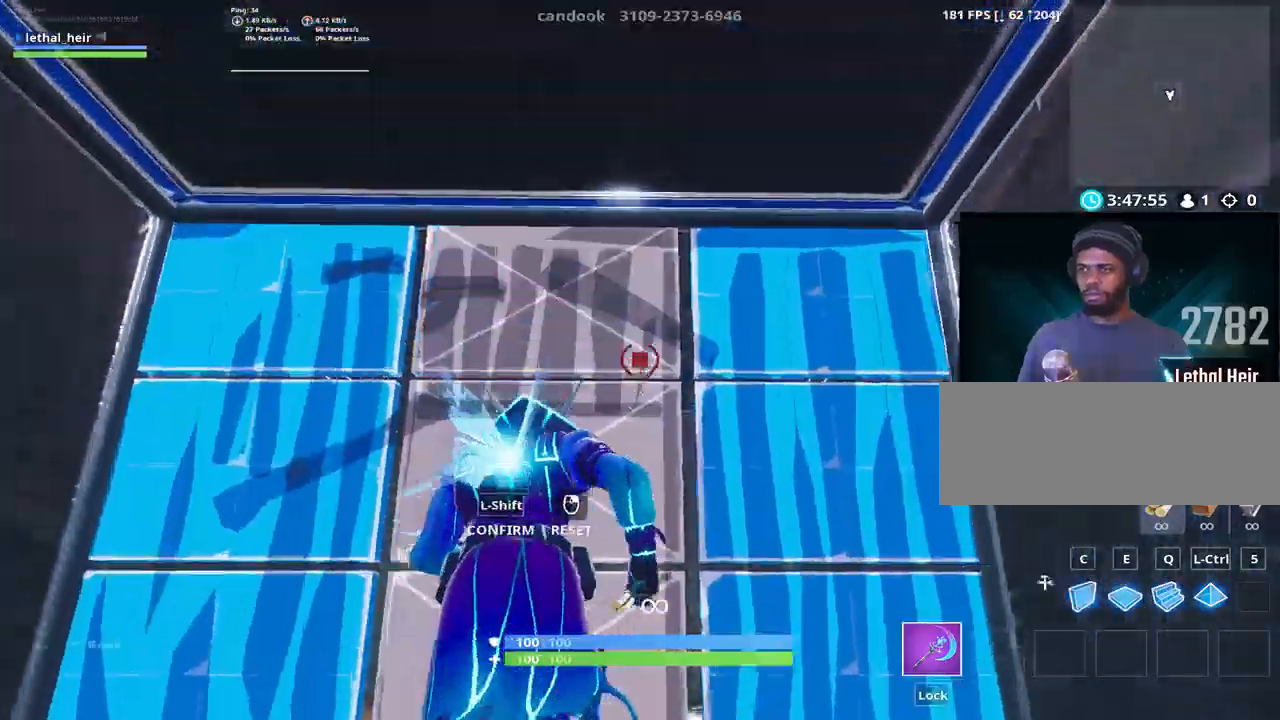
{"keys": ["w"], "events": [[234, "shift_l", "down"], [350, "shift_l", "up"]]}
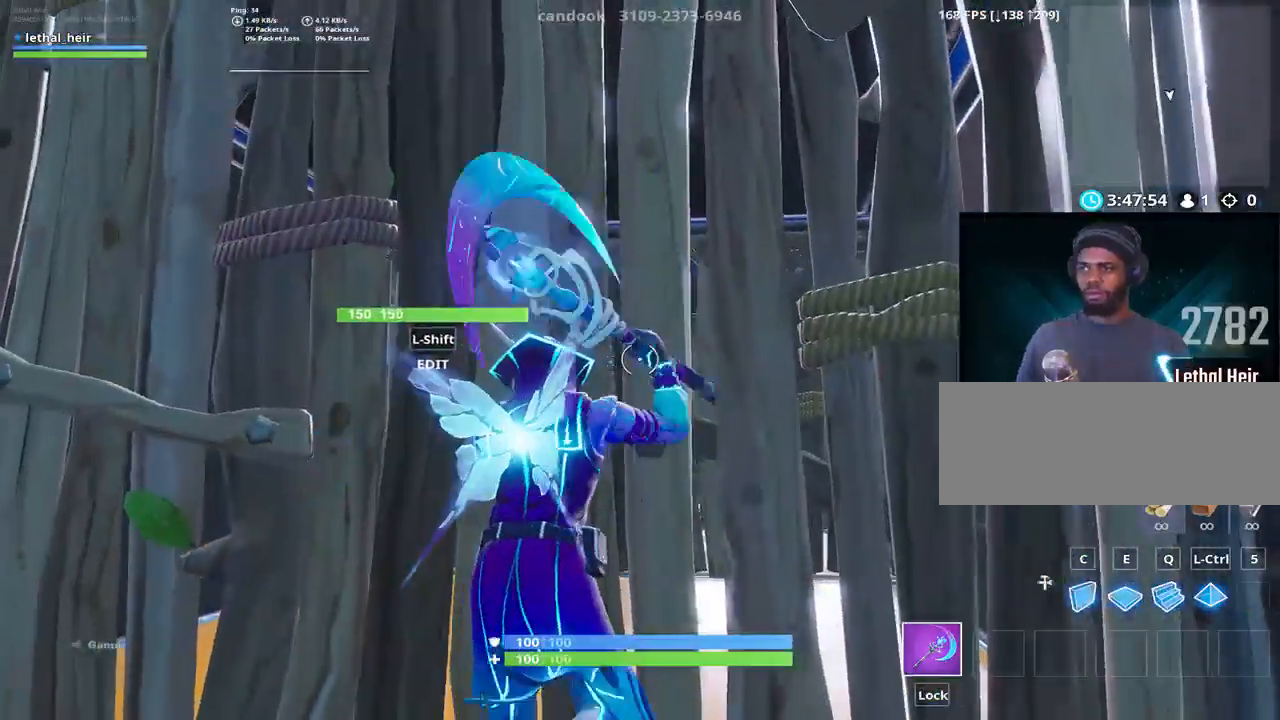
{"keys": ["shift_l"], "events": [[267, "w", "up"], [334, "shift_l", "down"]]}
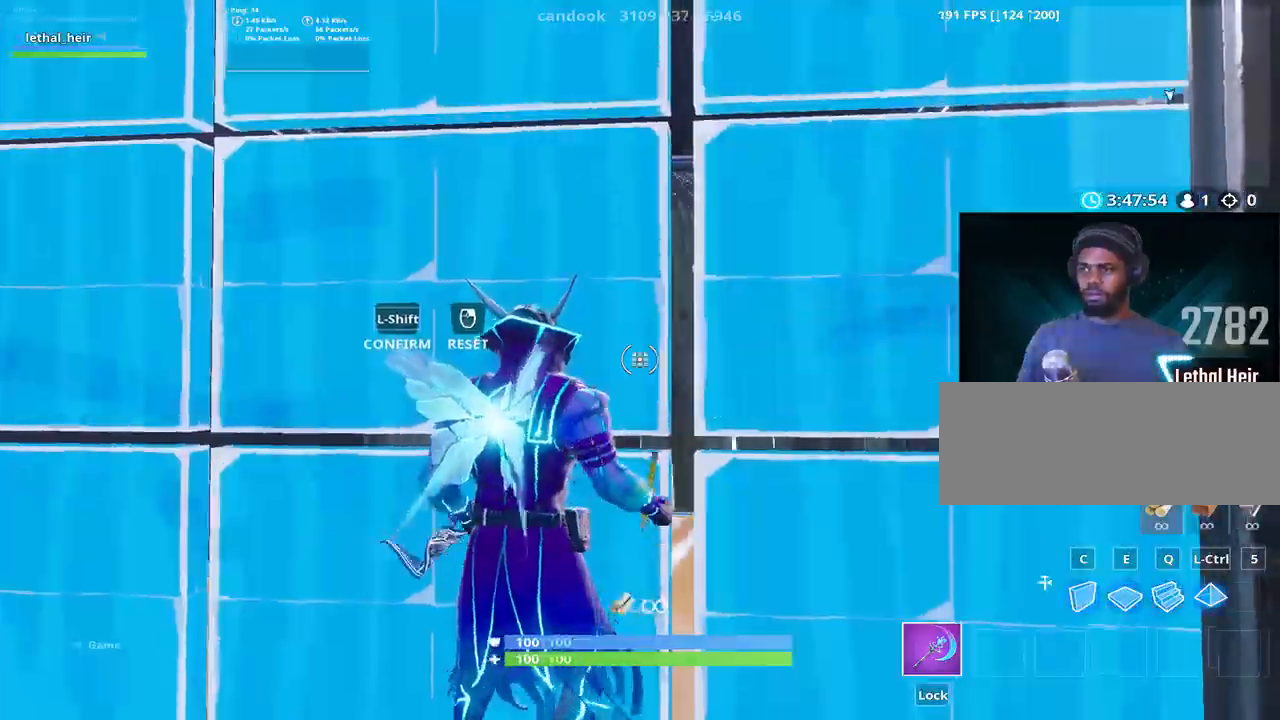
{"keys": ["w"], "events": [[17, "shift_l", "up"], [50, "s", "down"], [300, "shift_l", "down"], [334, "s", "up"], [400, "w", "down"], [450, "shift_l", "up"]]}
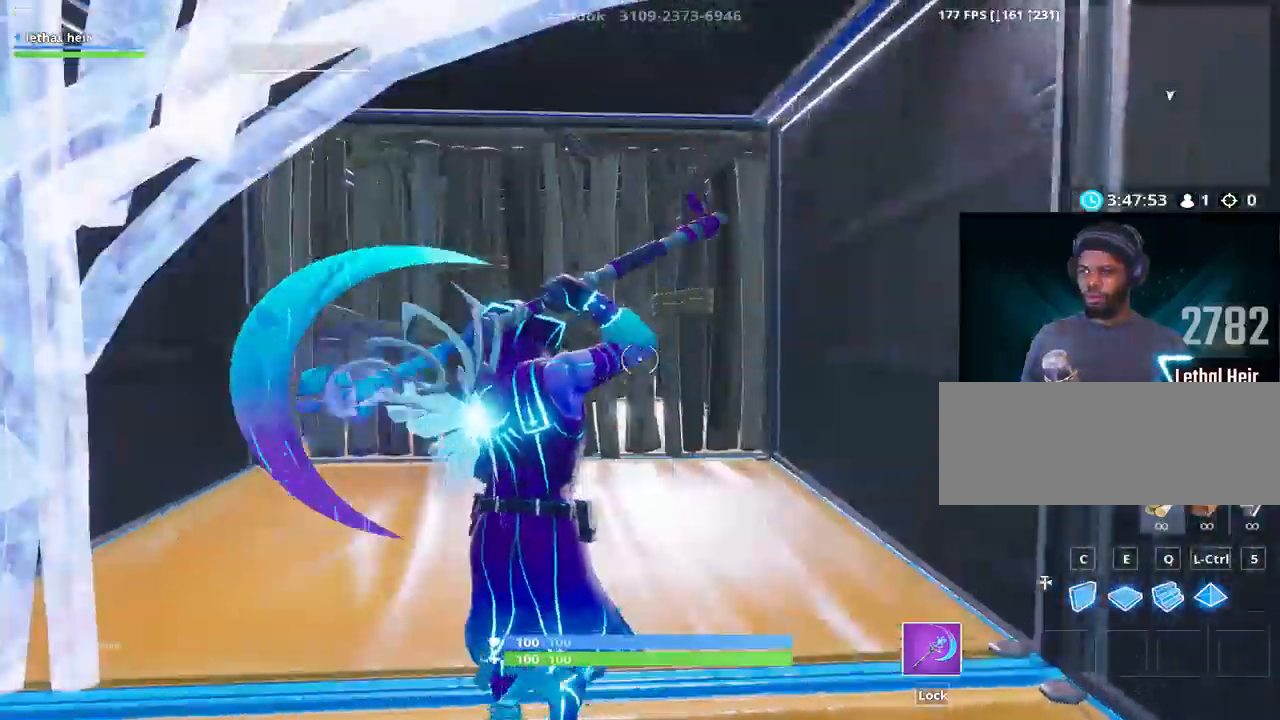
{"keys": ["w"], "events": []}
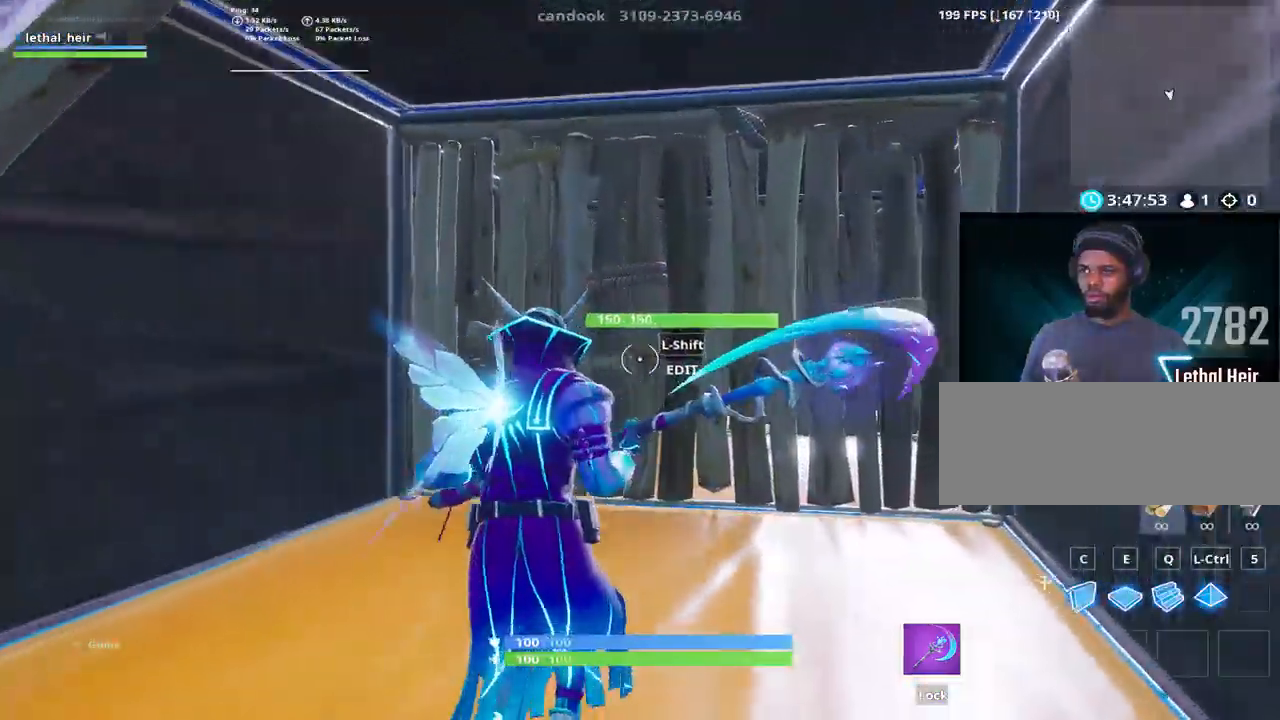
{"keys": ["w"], "events": [[67, "shift_l", "down"], [167, "shift_l", "up"]]}
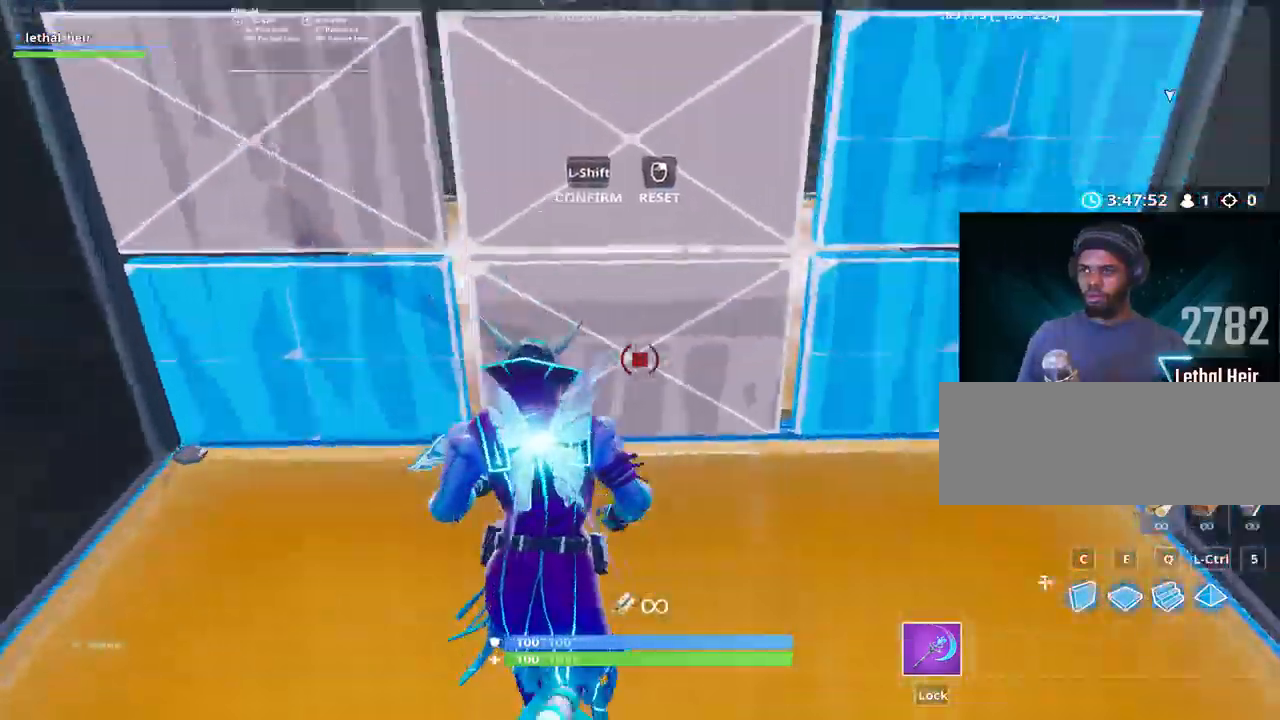
{"keys": [], "events": [[117, "shift_l", "down"], [200, "shift_l", "up"], [367, "w", "up"]]}
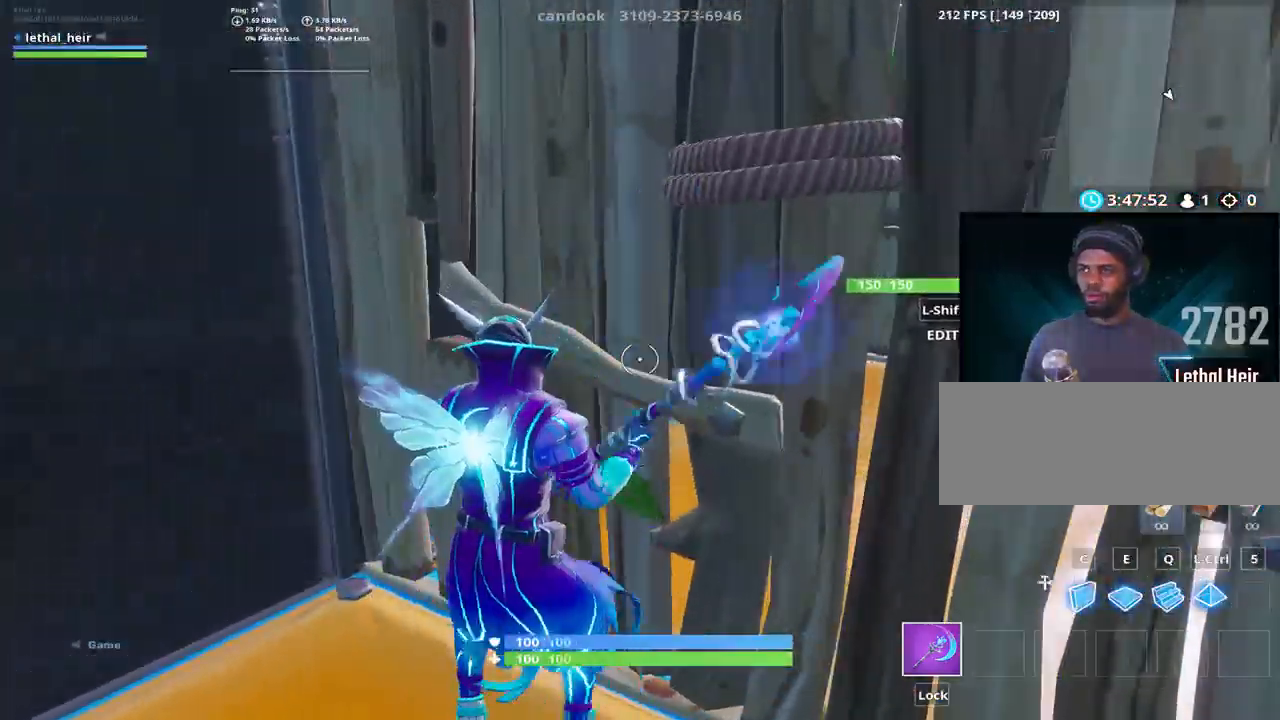
{"keys": [], "events": [[50, "s", "down"], [150, "shift_l", "down"], [217, "s", "up"], [367, "shift_l", "up"]]}
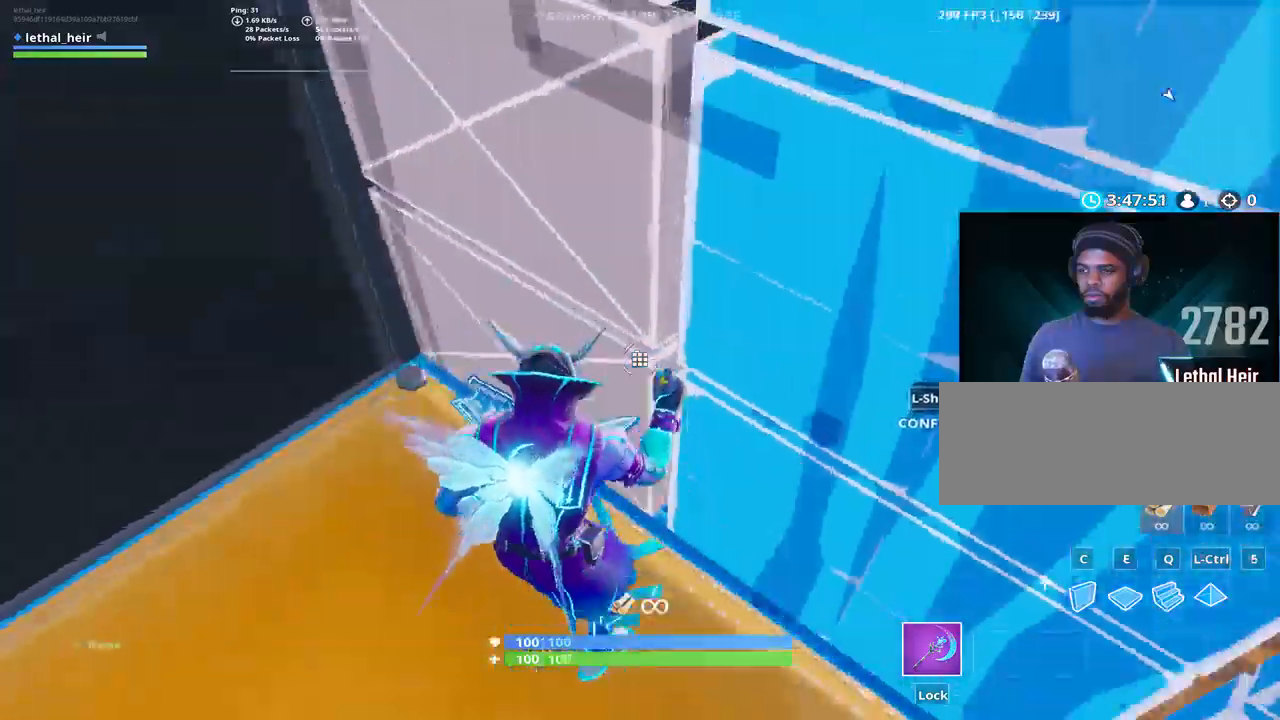
{"keys": ["w"], "events": [[34, "w", "down"], [117, "shift_l", "down"], [284, "shift_l", "up"]]}
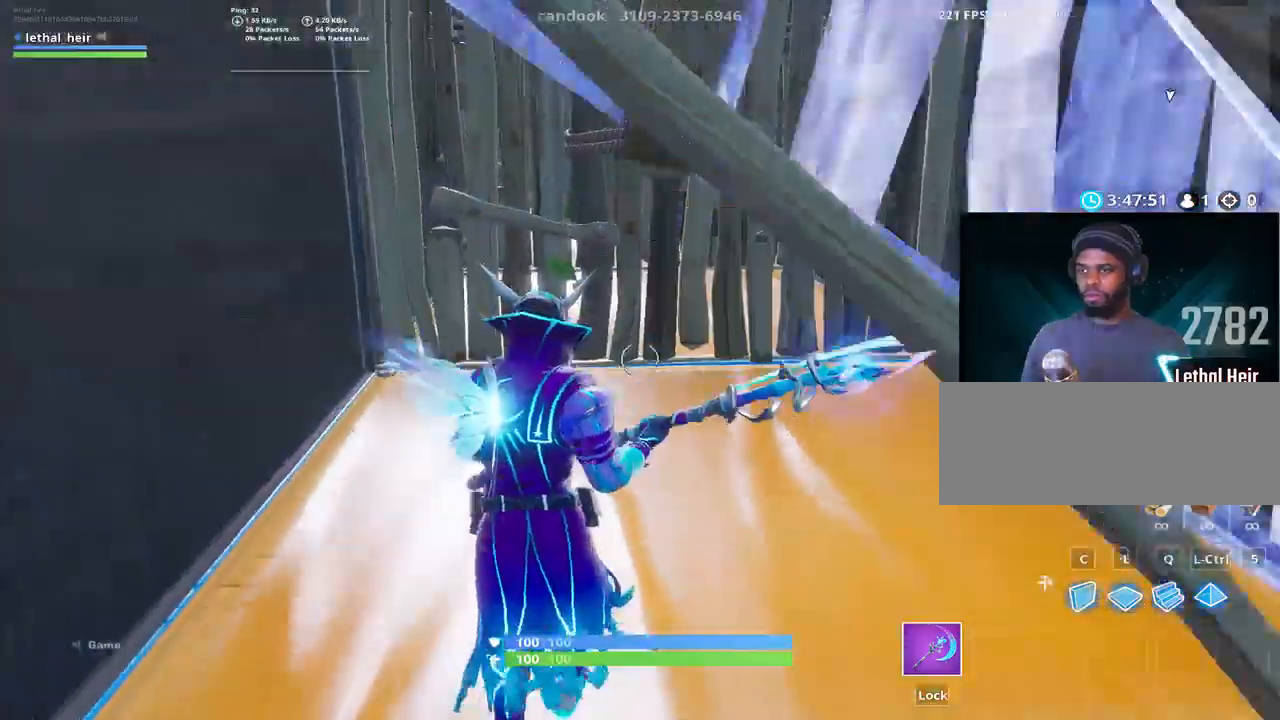
{"keys": ["w"], "events": [[234, "shift_l", "down"], [350, "shift_l", "up"]]}
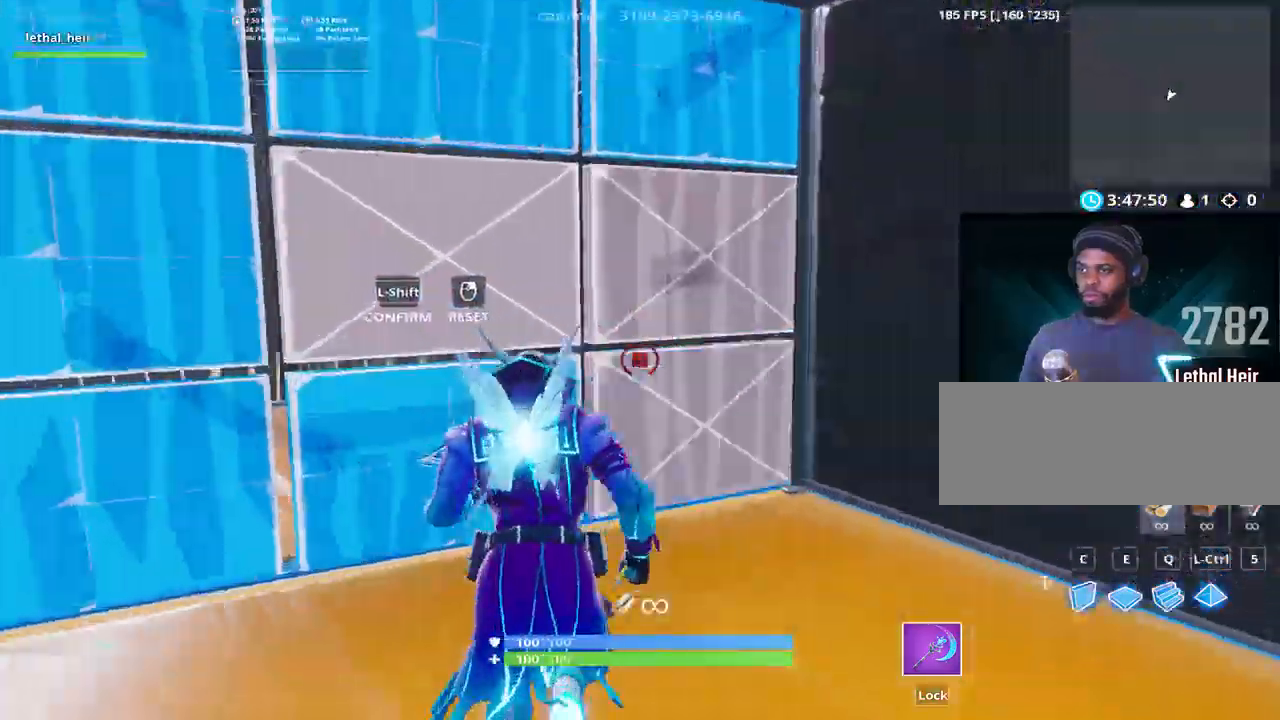
{"keys": ["w"], "events": [[184, "shift_l", "down"], [284, "shift_l", "up"]]}
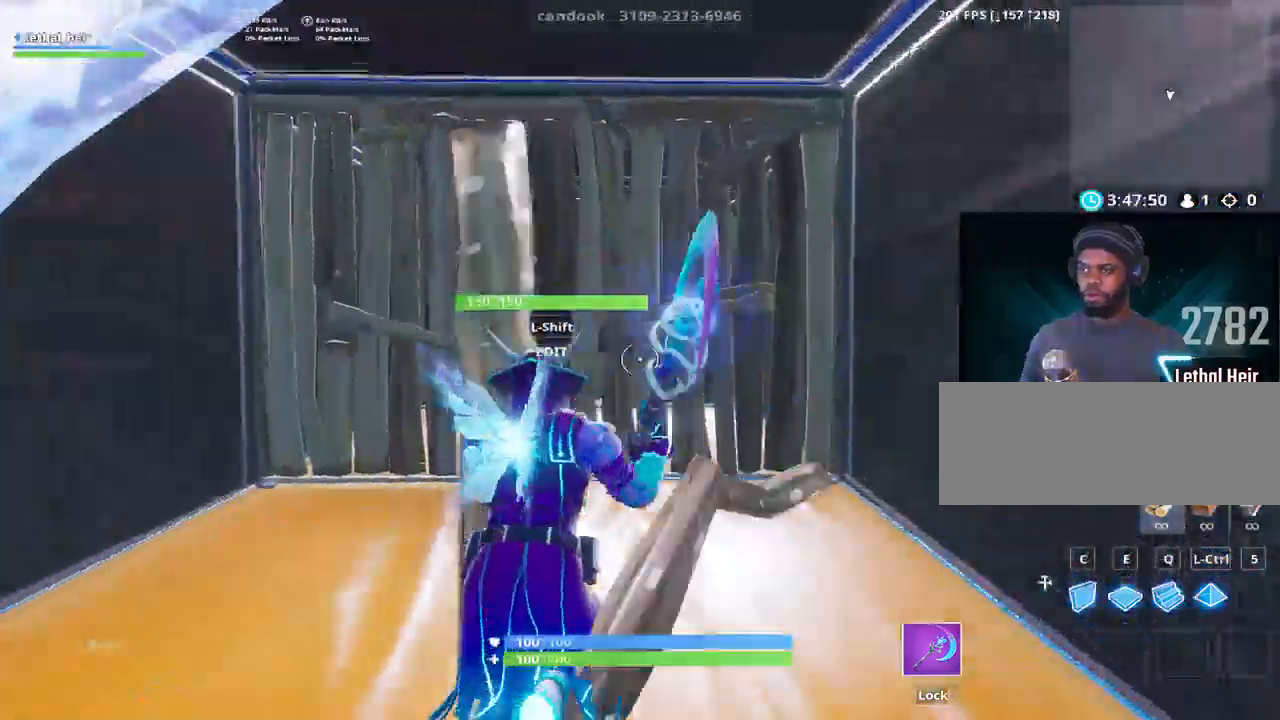
{"keys": ["shift_l", "w"], "events": [[67, "shift_l", "down"], [217, "shift_l", "up"], [484, "shift_l", "down"]]}
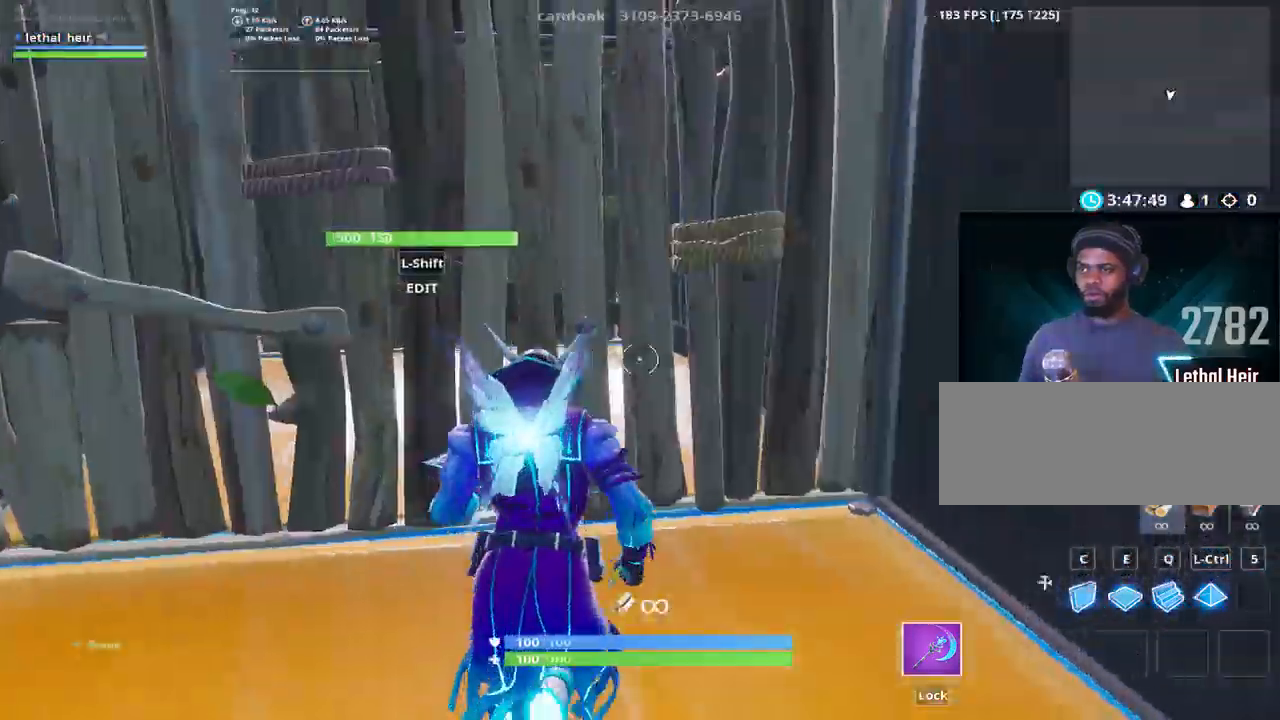
{"keys": ["w"], "events": [[100, "shift_l", "up"]]}
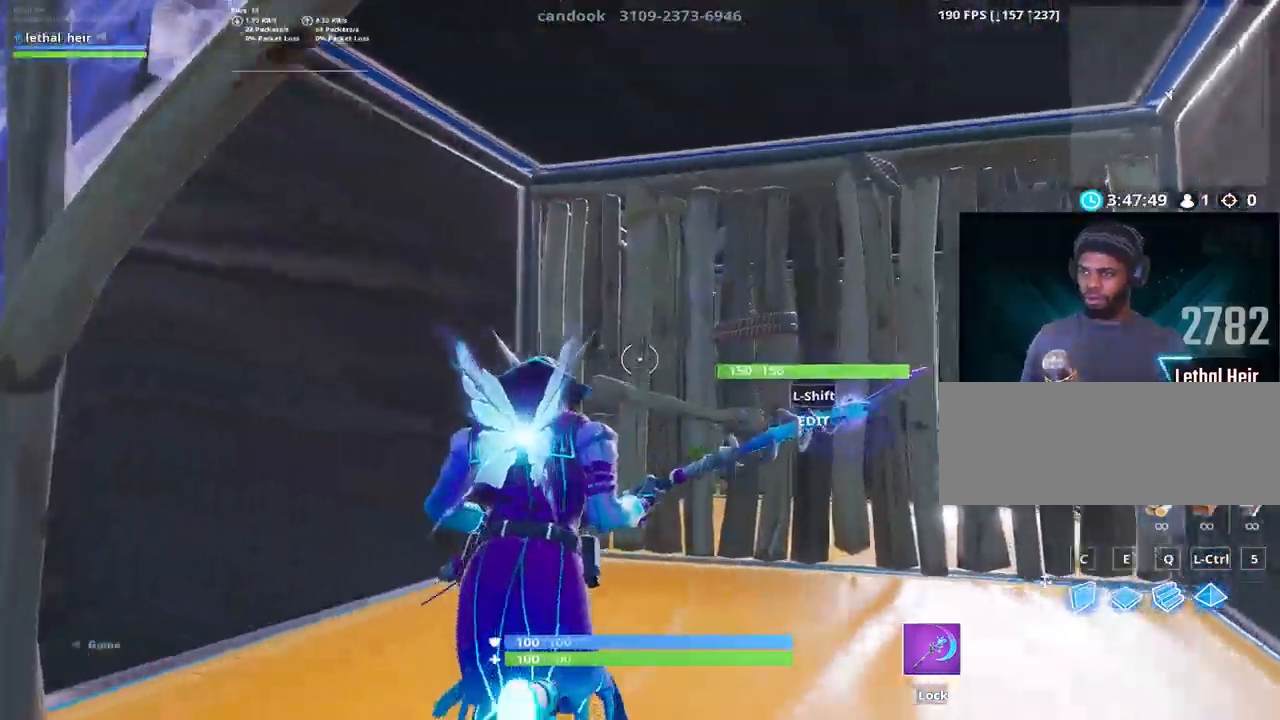
{"keys": ["w"], "events": [[84, "shift_l", "down"], [184, "shift_l", "up"]]}
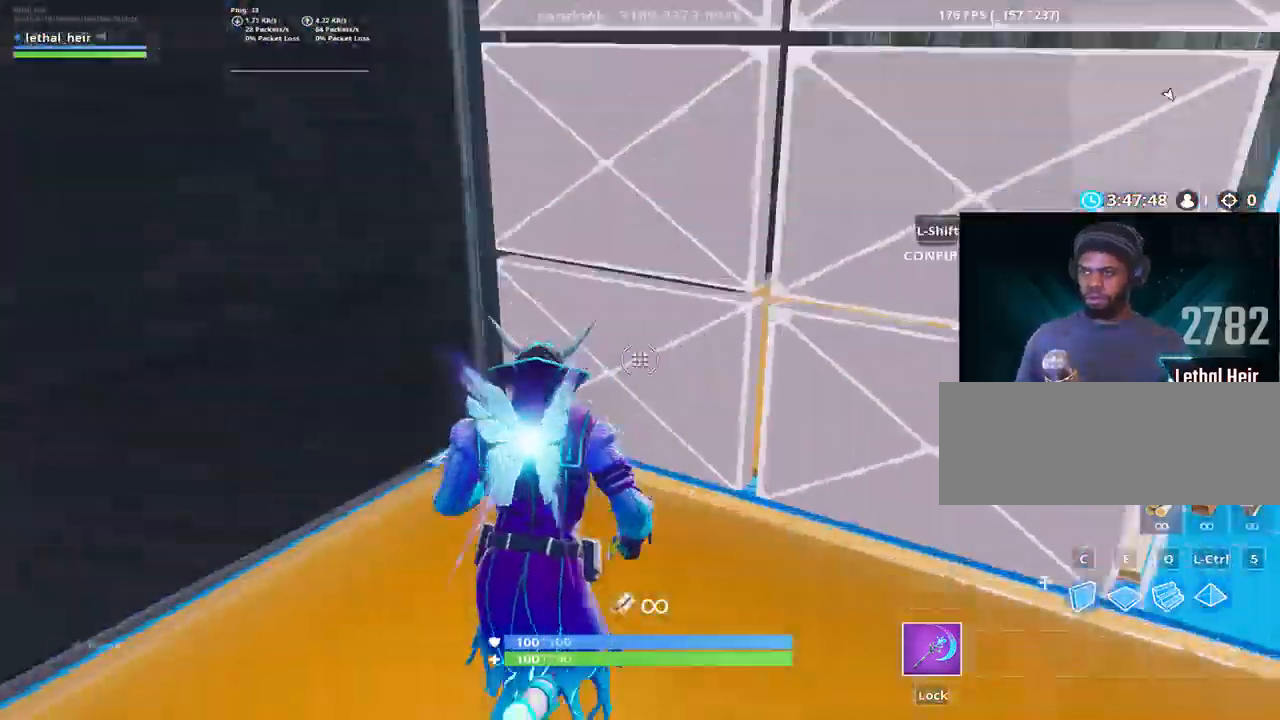
{"keys": ["w"], "events": [[34, "shift_l", "down"], [134, "shift_l", "up"]]}
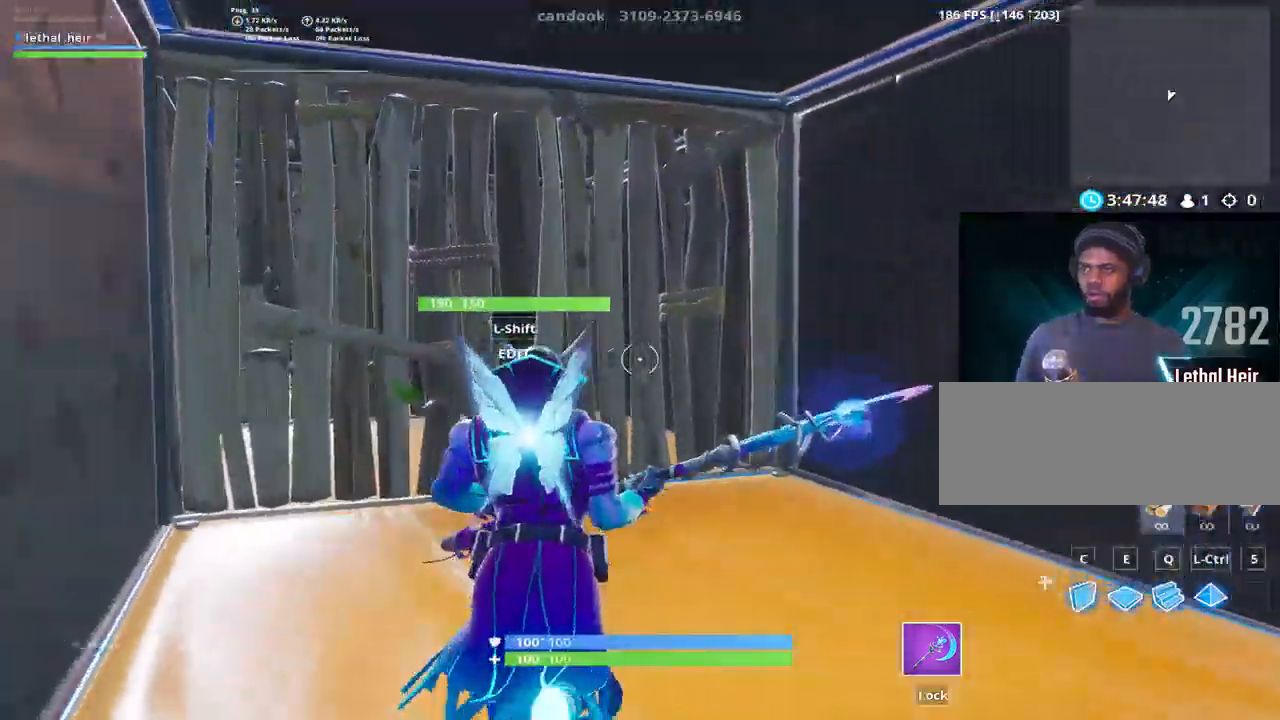
{"keys": ["shift_l", "w"]}